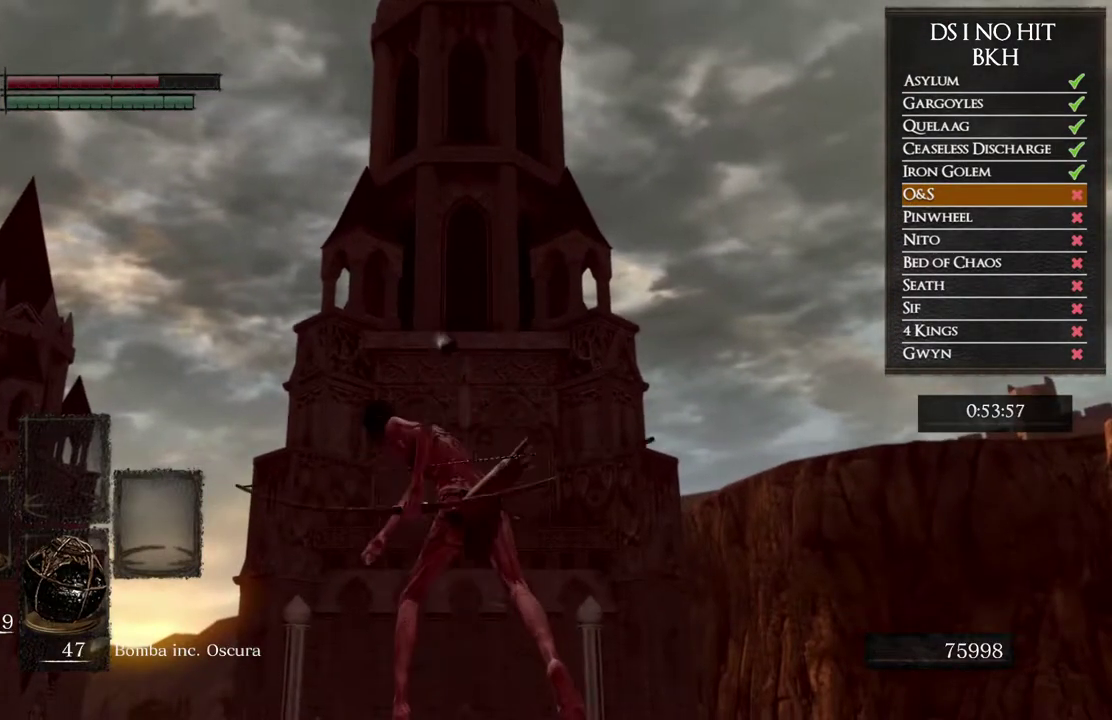
Gameplay with a controller (Xbox layout); each line is a JSON object with the inputs held at the frame after it. "events" lists button and stick changes between this image and that frame as [ms after this image, input, new state], when the widget could be followed in between. Not read: L2 R2.
{"buttons": [], "left_stick": "center", "right_stick": "center", "events": [[50, "X", "down"], [150, "X", "up"], [233, "X", "down"], [333, "X", "up"], [400, "X", "down"], [500, "X", "up"]]}
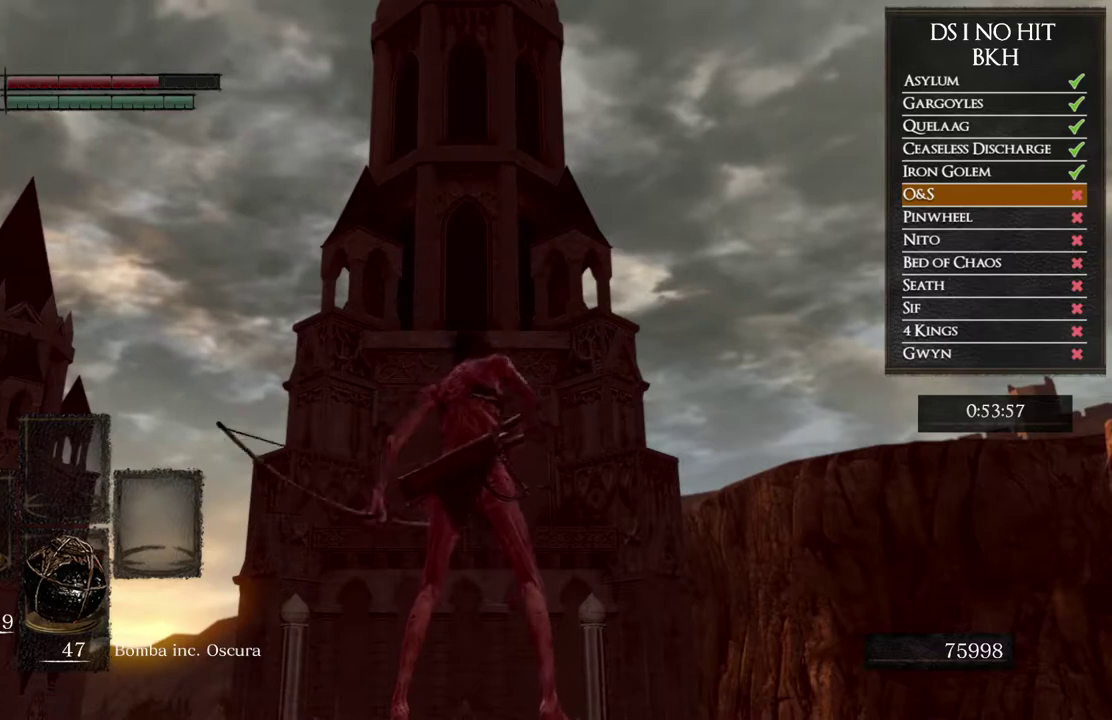
{"buttons": [], "left_stick": "center", "right_stick": "center", "events": [[67, "X", "down"], [183, "X", "up"], [233, "X", "down"], [317, "X", "up"], [400, "X", "down"], [500, "X", "up"]]}
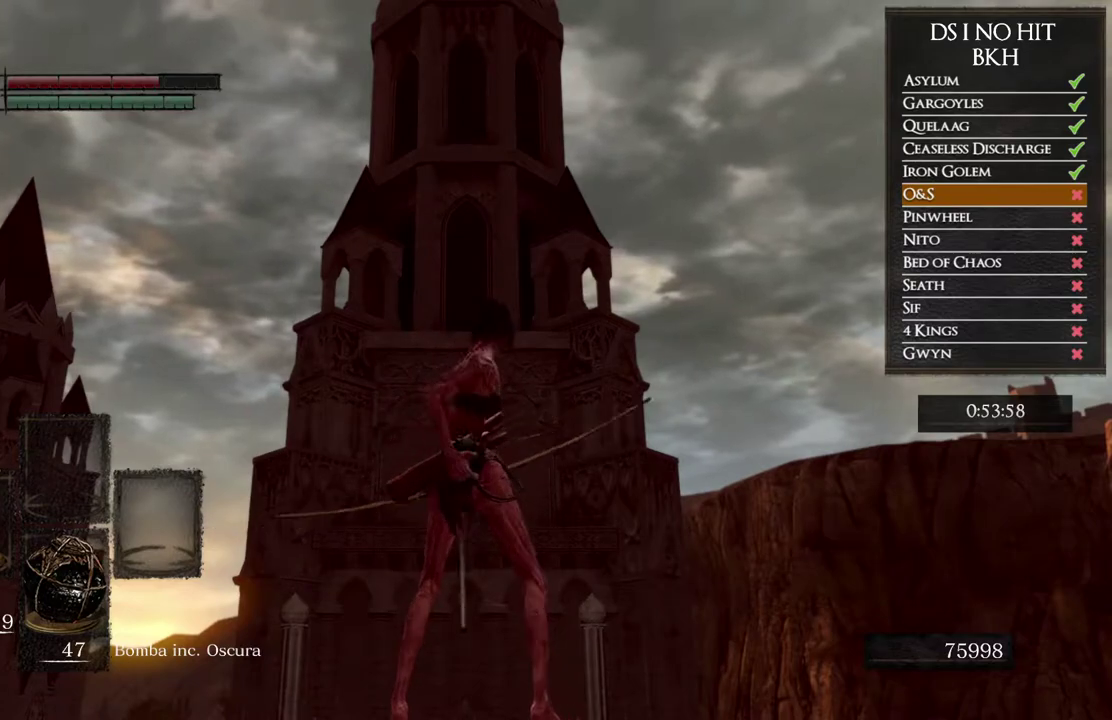
{"buttons": ["X"], "left_stick": "center", "right_stick": "center", "events": [[67, "X", "down"], [183, "X", "up"], [233, "X", "down"], [350, "X", "up"], [417, "X", "down"]]}
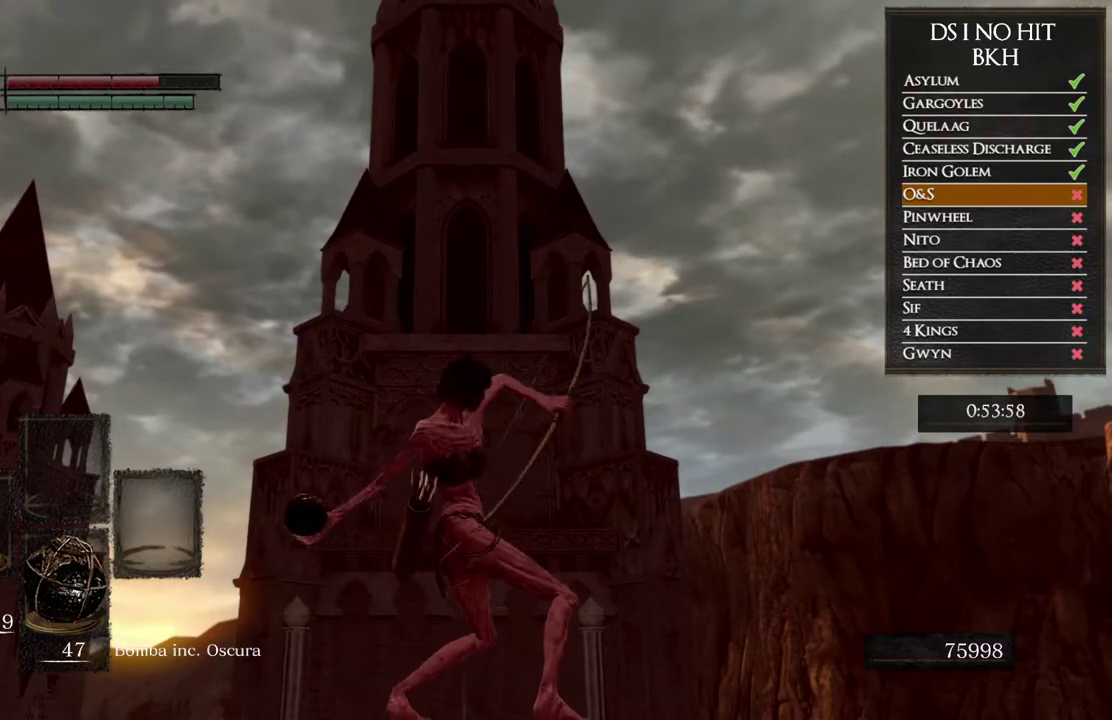
{"buttons": ["X"], "left_stick": "center", "right_stick": "center", "events": [[17, "X", "up"], [83, "X", "down"], [183, "X", "up"], [250, "X", "down"], [367, "X", "up"], [417, "X", "down"]]}
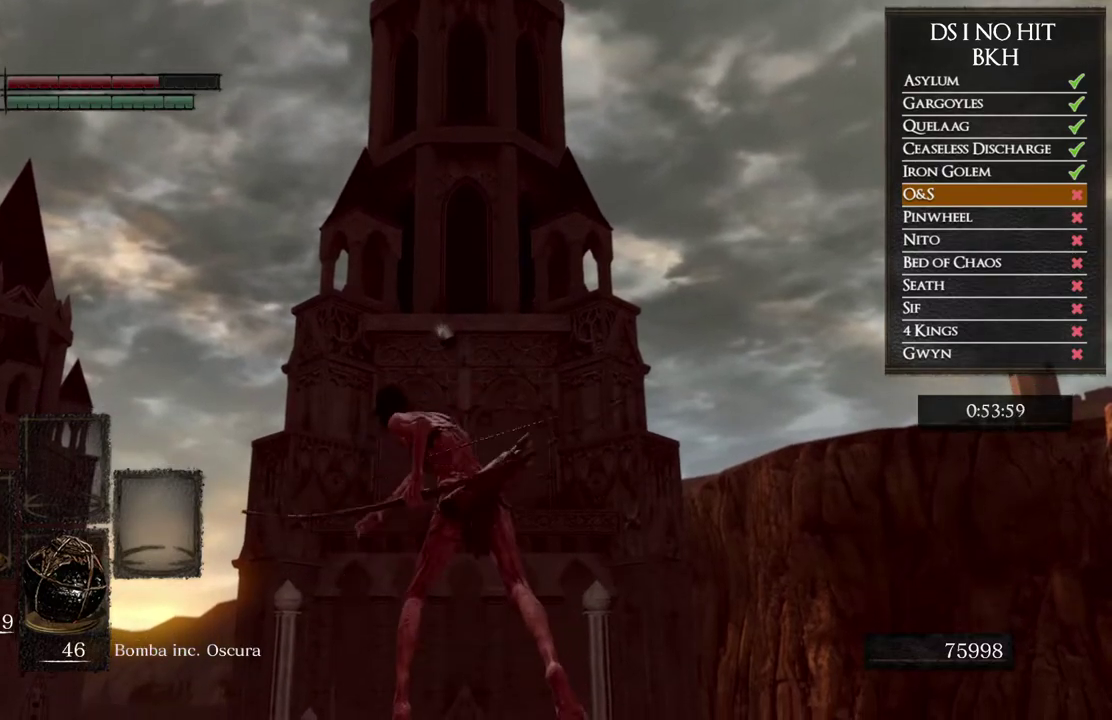
{"buttons": ["X"], "left_stick": "center", "right_stick": "center", "events": [[33, "X", "up"], [83, "X", "down"], [200, "X", "up"], [250, "X", "down"], [383, "X", "up"], [433, "X", "down"]]}
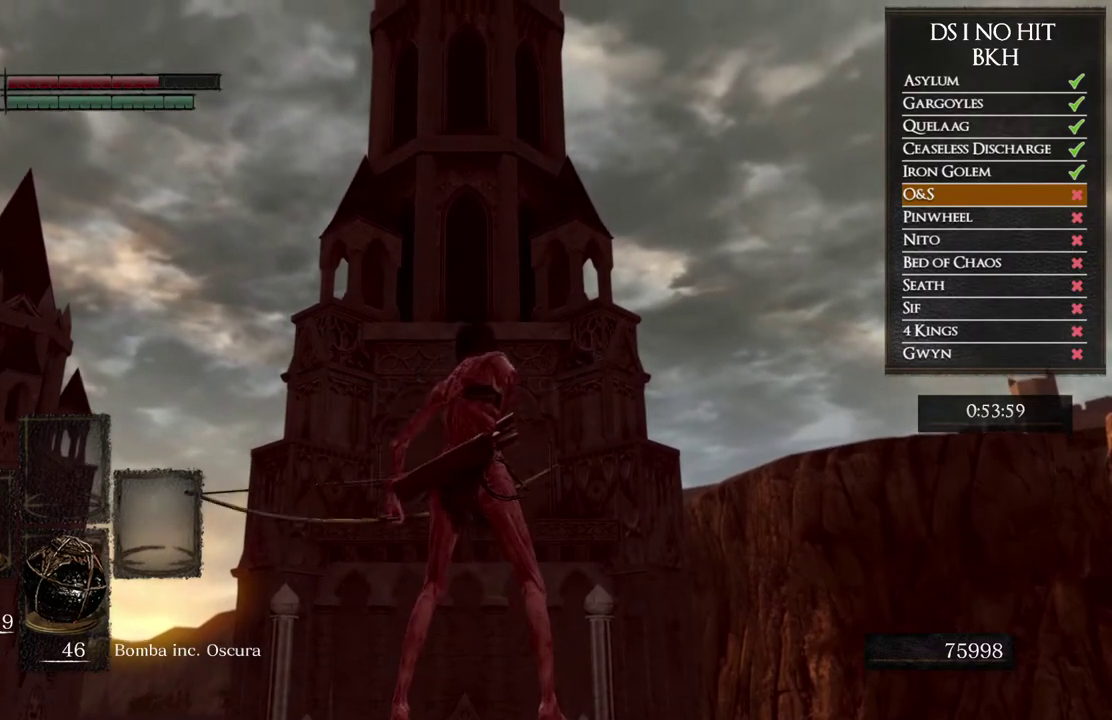
{"buttons": ["X"], "left_stick": "center", "right_stick": "center", "events": [[50, "X", "up"], [100, "X", "down"], [200, "X", "up"], [267, "X", "down"], [367, "X", "up"], [433, "X", "down"]]}
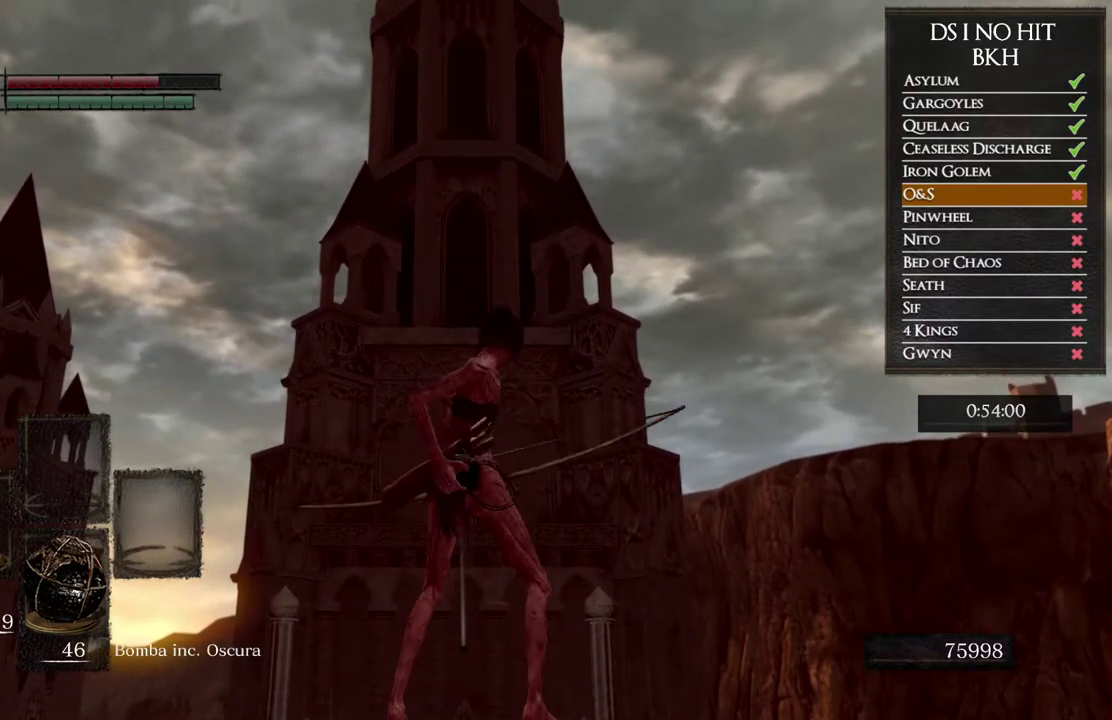
{"buttons": ["X"], "left_stick": "center", "right_stick": "center", "events": [[17, "X", "up"], [83, "X", "down"], [167, "X", "up"], [433, "X", "down"]]}
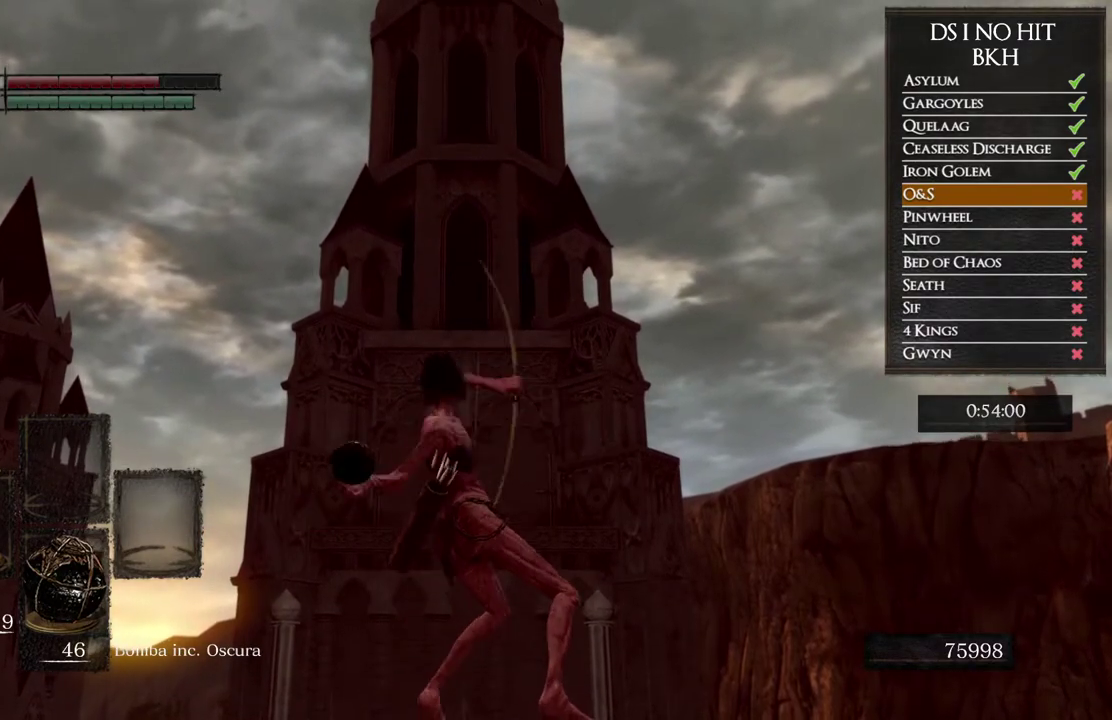
{"buttons": ["X"], "left_stick": "center", "right_stick": "center", "events": [[33, "X", "up"], [100, "X", "down"], [217, "X", "up"], [283, "X", "down"], [383, "X", "up"], [450, "X", "down"]]}
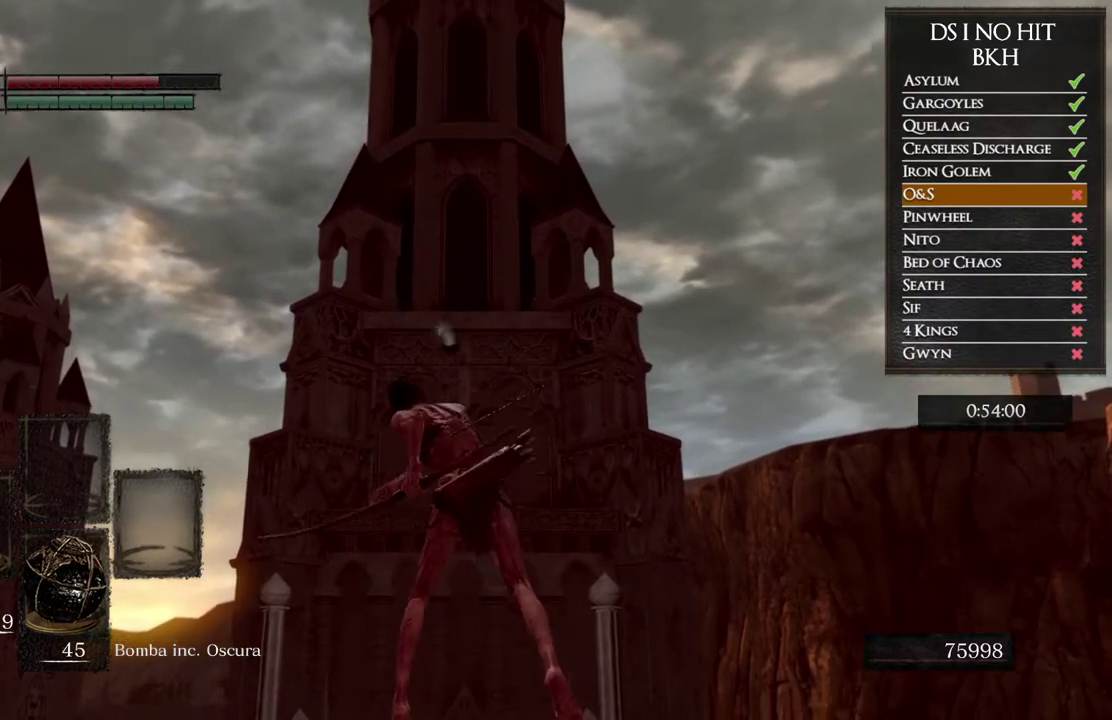
{"buttons": ["X"], "left_stick": "center", "right_stick": "center", "events": [[67, "X", "up"], [117, "X", "down"], [233, "X", "up"], [300, "X", "down"], [417, "X", "up"], [467, "X", "down"]]}
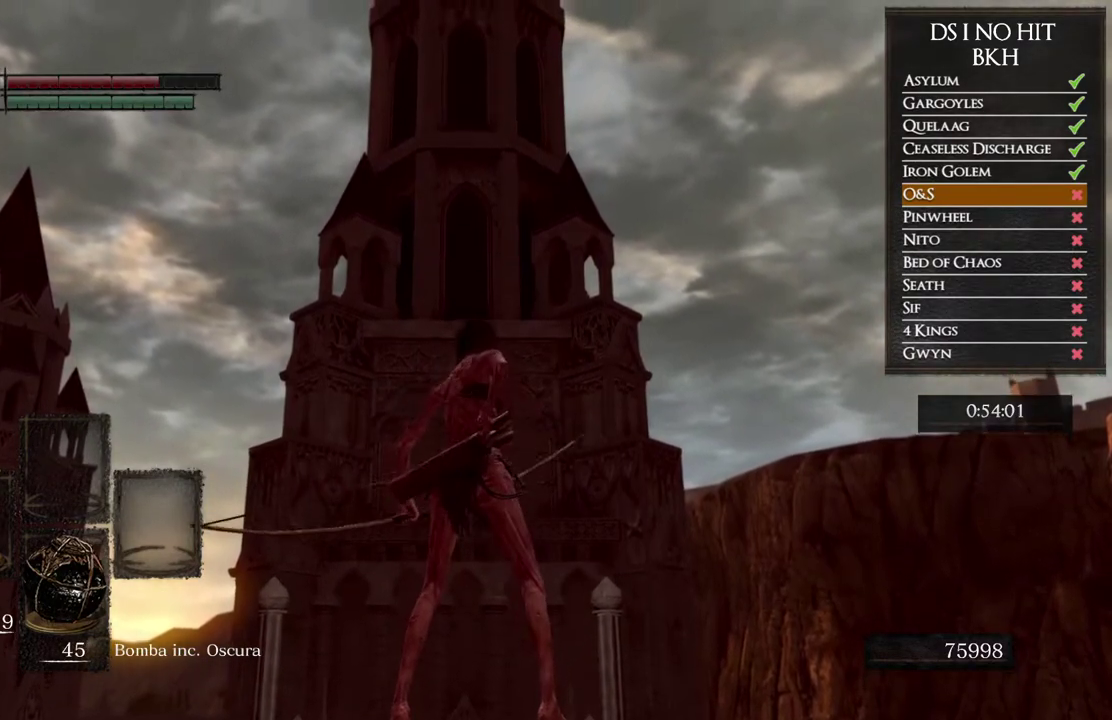
{"buttons": [], "left_stick": "center", "right_stick": "center", "events": [[67, "X", "up"], [133, "X", "down"], [233, "X", "up"], [300, "X", "down"], [383, "X", "up"]]}
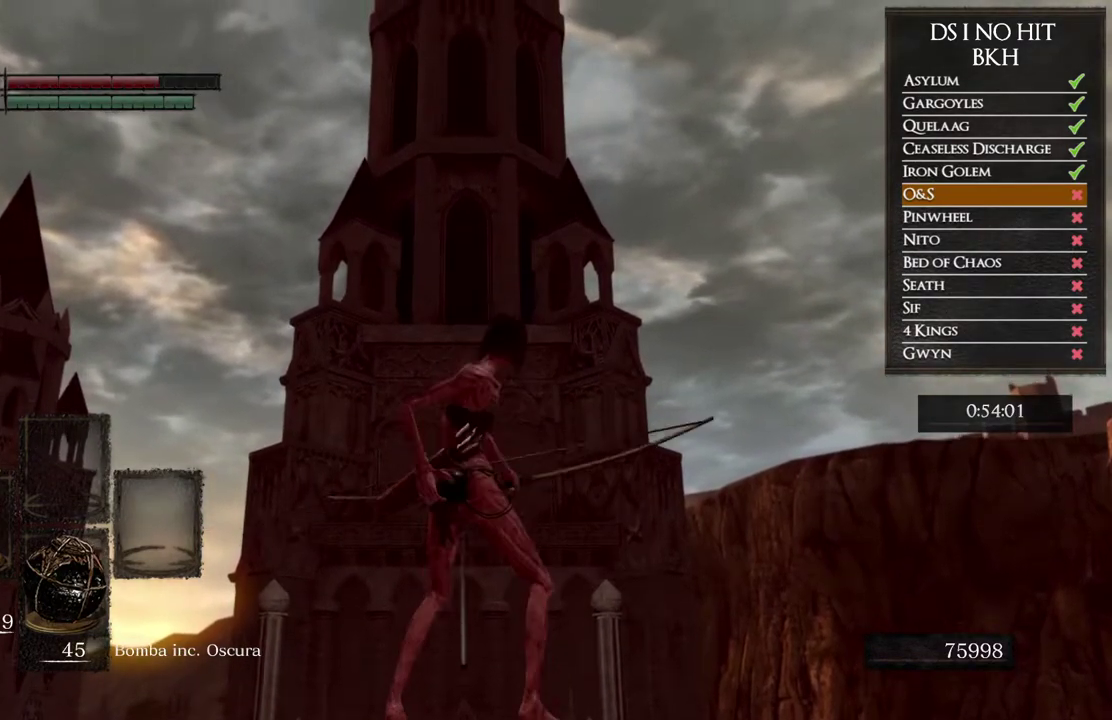
{"buttons": [], "left_stick": "center", "right_stick": "center", "events": []}
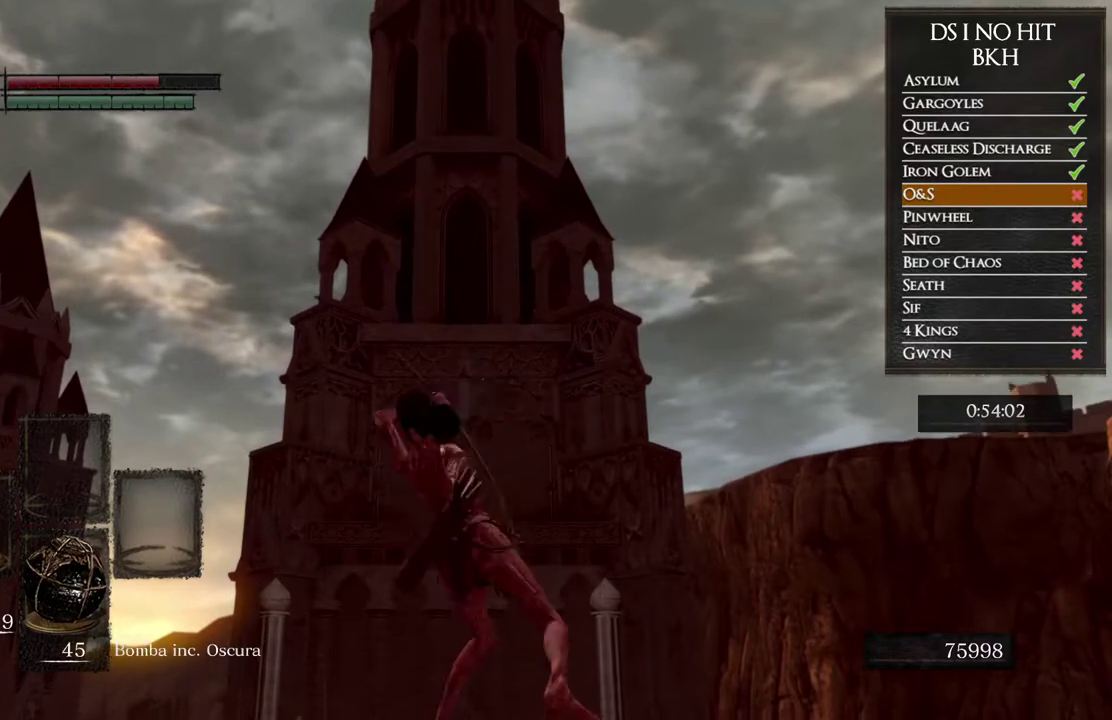
{"buttons": ["X"], "left_stick": "center", "right_stick": "center", "events": [[83, "X", "down"], [183, "X", "up"], [250, "X", "down"], [367, "X", "up"], [417, "X", "down"]]}
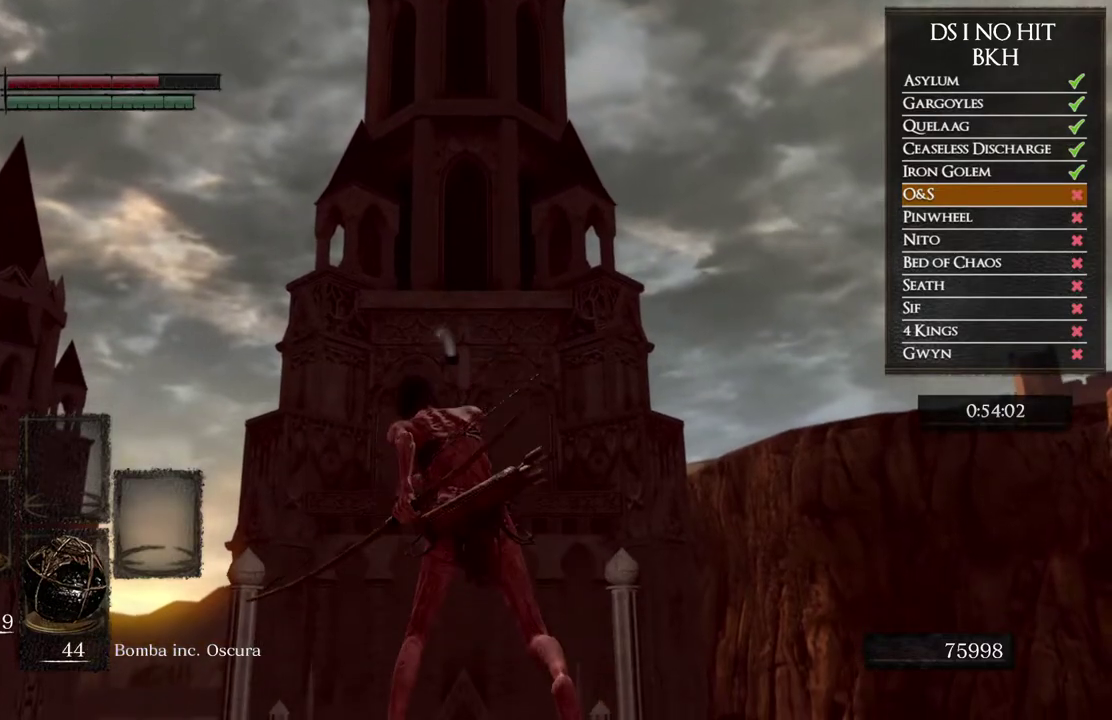
{"buttons": ["X"], "left_stick": "center", "right_stick": "center", "events": [[50, "X", "up"], [100, "X", "down"], [217, "X", "up"], [283, "X", "down"], [383, "X", "up"], [433, "X", "down"]]}
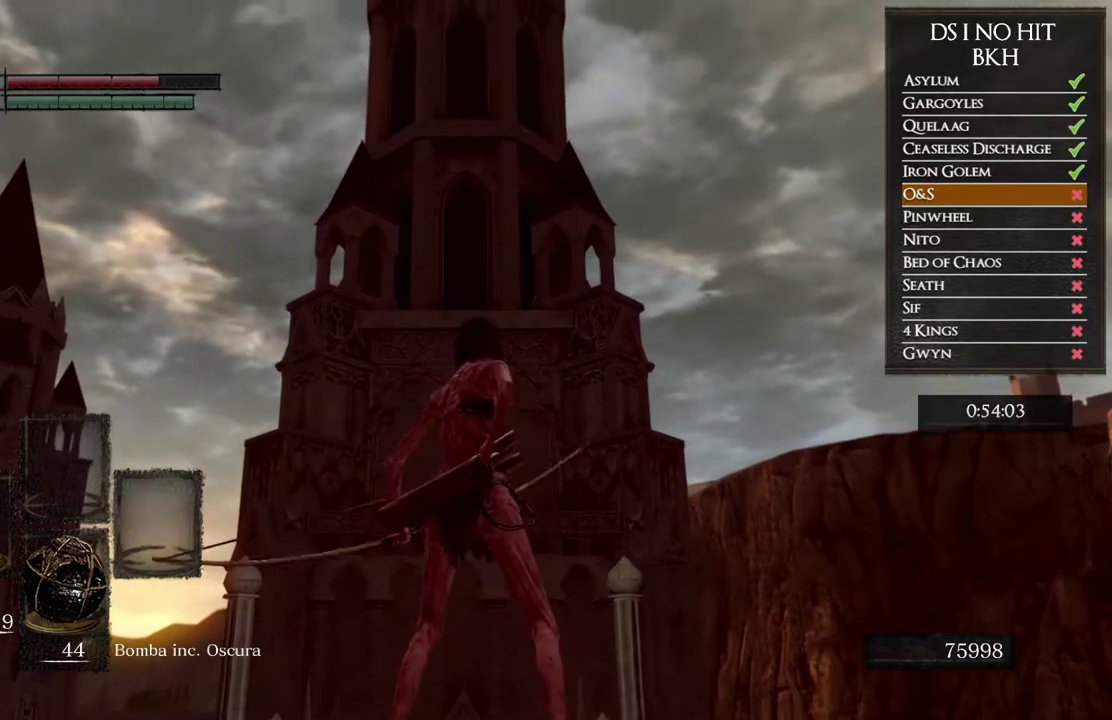
{"buttons": [], "left_stick": "center", "right_stick": "center", "events": [[33, "X", "up"]]}
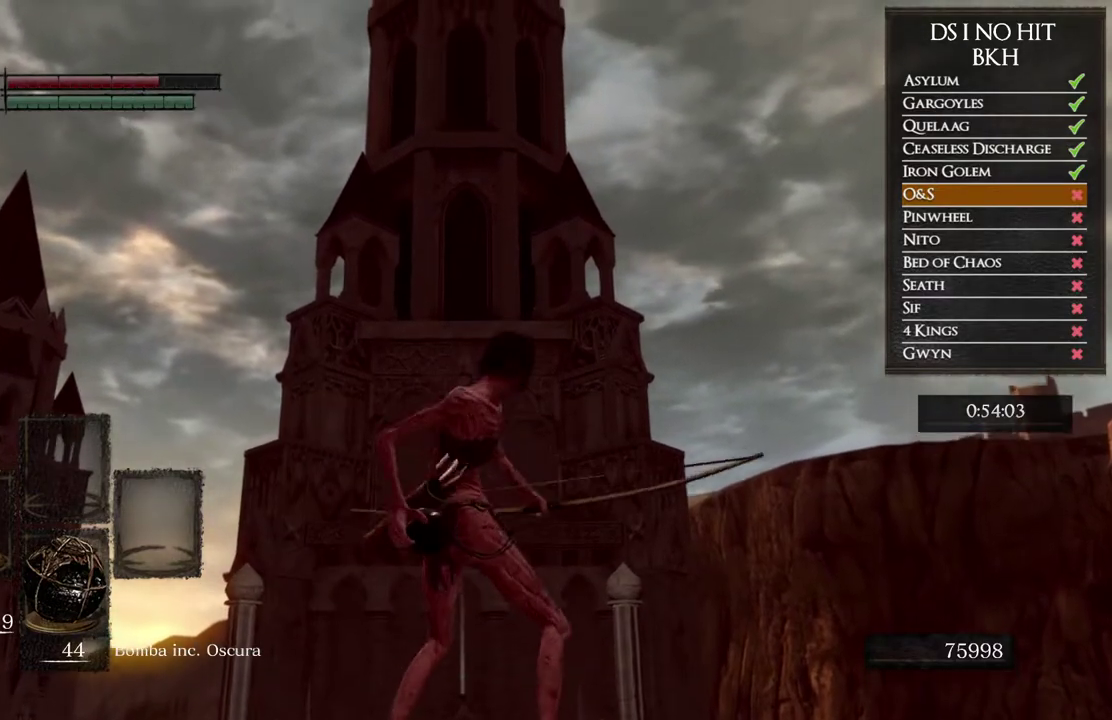
{"buttons": [], "left_stick": "center", "right_stick": "center", "events": []}
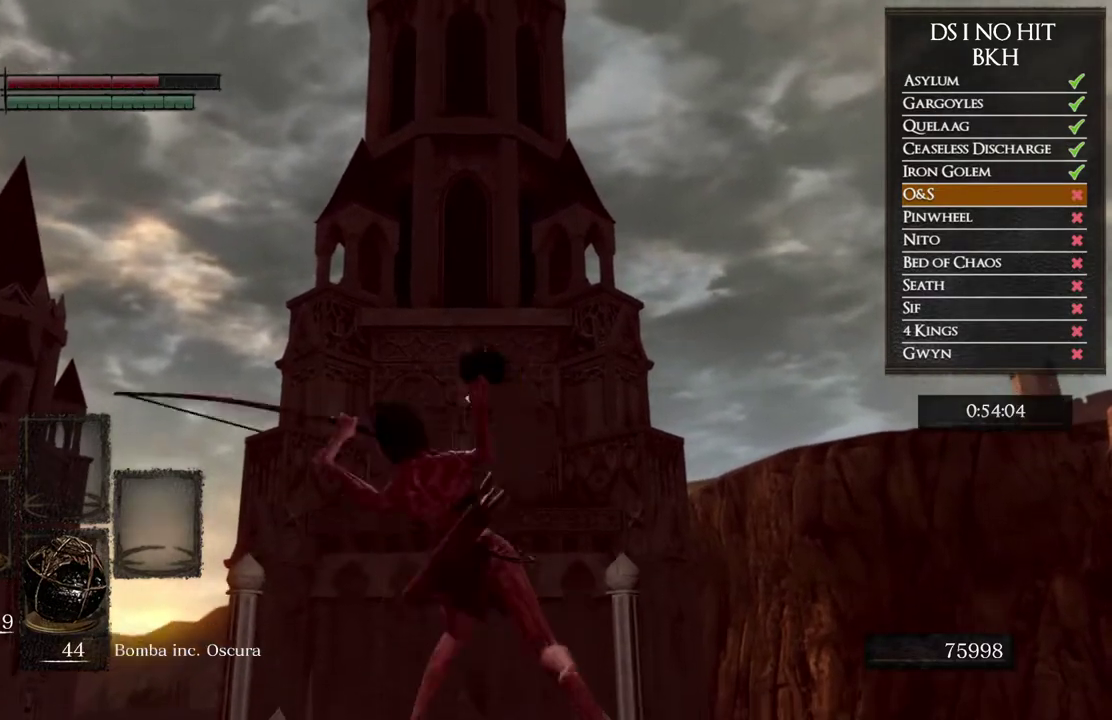
{"buttons": [], "left_stick": "down-right", "right_stick": "down", "events": [[233, "right_stick", "down"], [367, "left_stick", "down-right"]]}
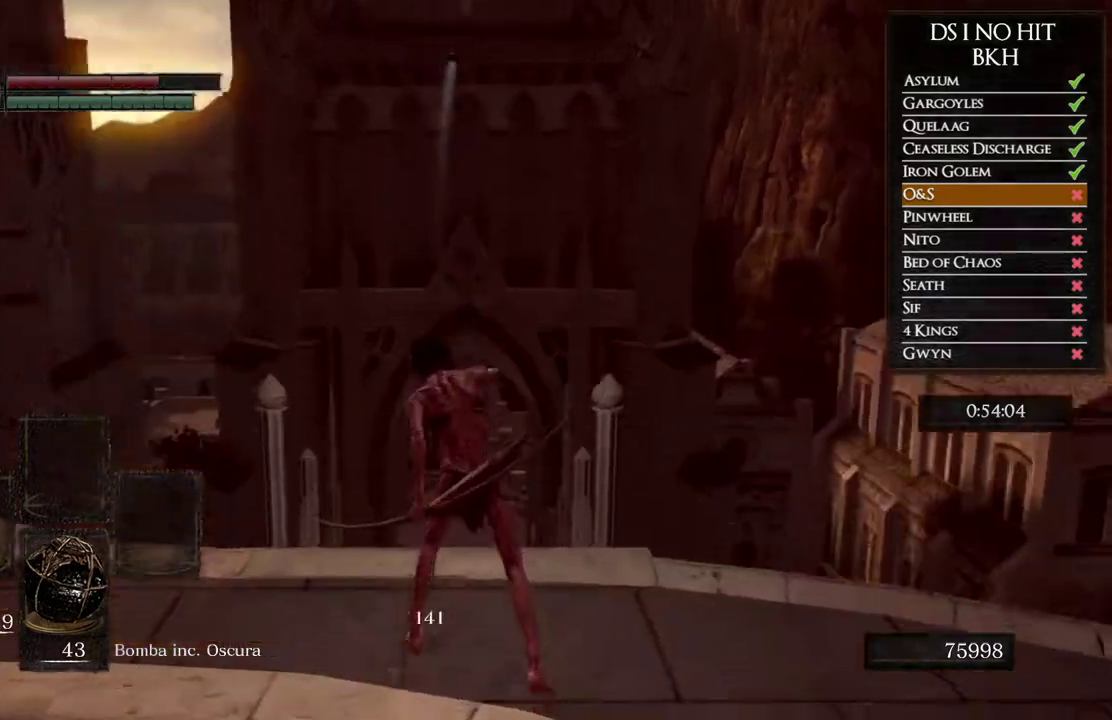
{"buttons": [], "left_stick": "down", "right_stick": "down-right", "events": [[83, "left_stick", "down"], [200, "right_stick", "center"], [450, "right_stick", "down-right"]]}
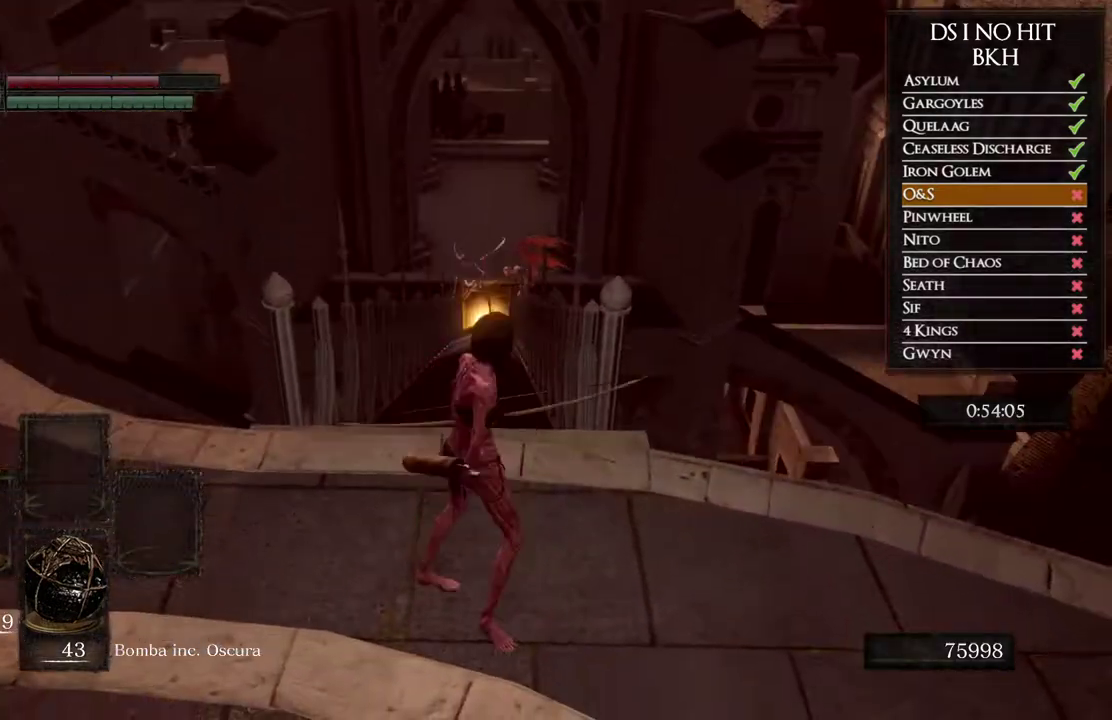
{"buttons": [], "left_stick": "center", "right_stick": "center", "events": [[33, "right_stick", "center"], [317, "left_stick", "center"]]}
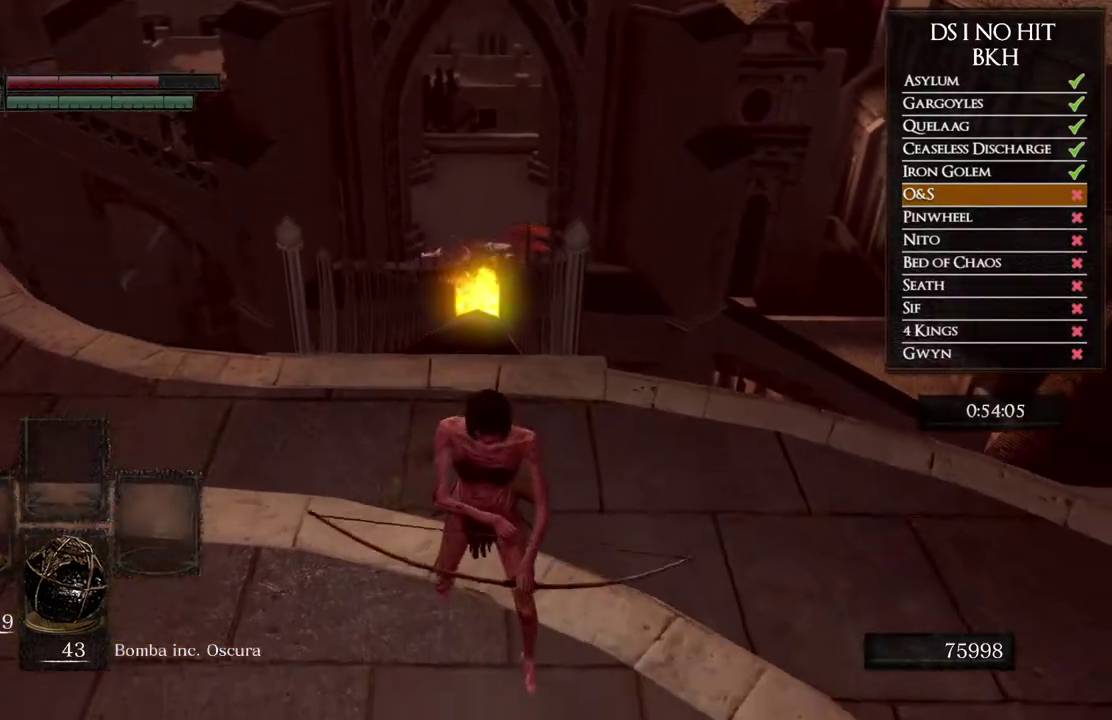
{"buttons": [], "left_stick": "center", "right_stick": "center", "events": [[267, "left_stick", "down-left"], [467, "left_stick", "center"]]}
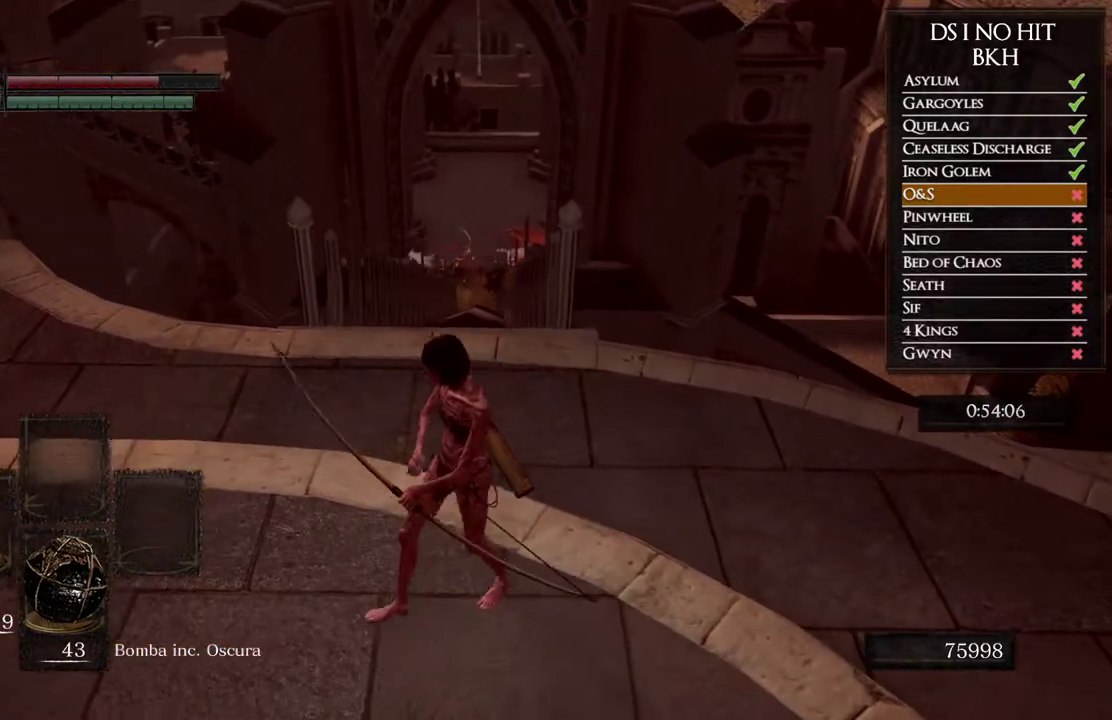
{"buttons": [], "left_stick": "center", "right_stick": "center", "events": []}
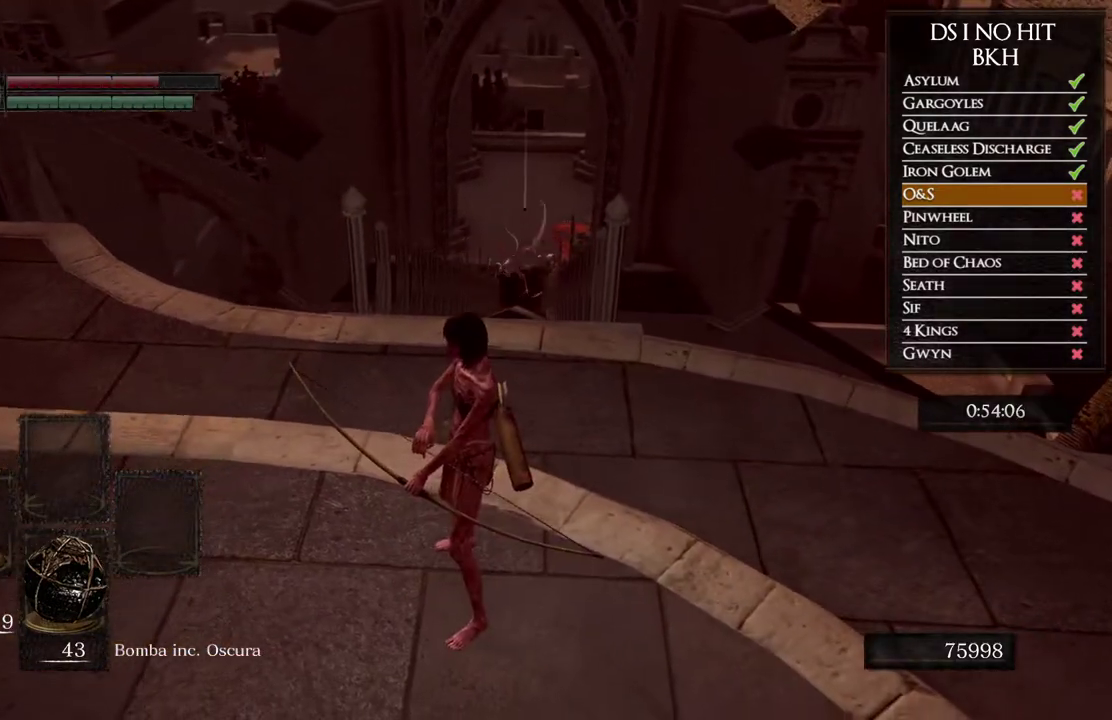
{"buttons": [], "left_stick": "center", "right_stick": "center", "events": []}
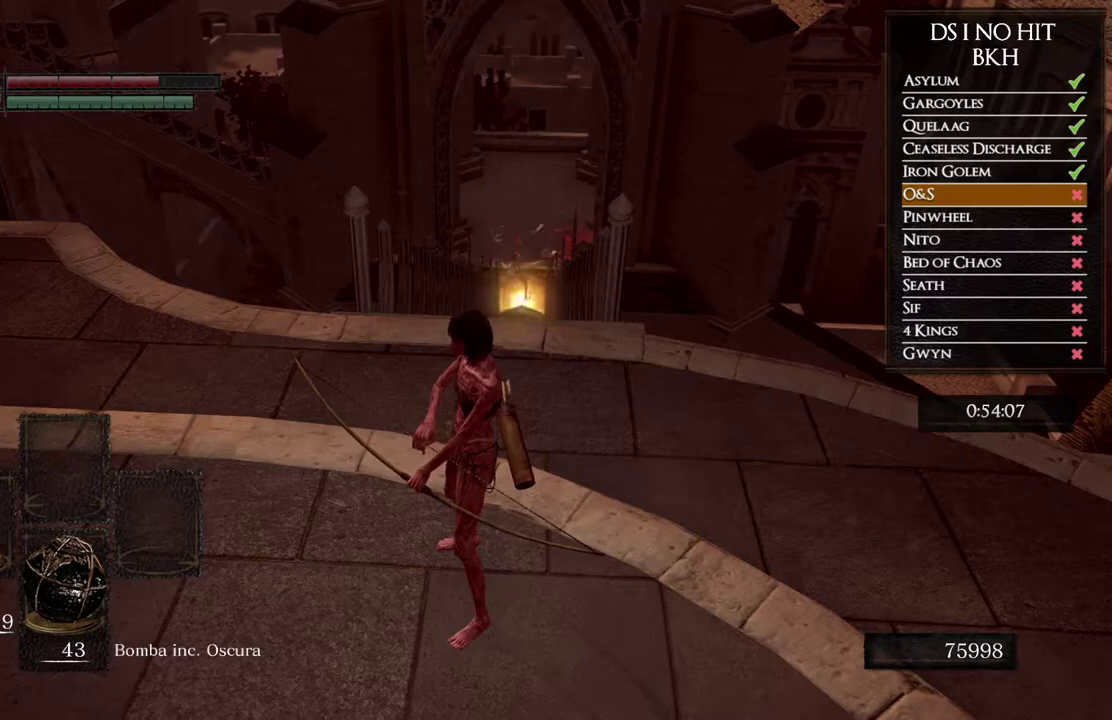
{"buttons": [], "left_stick": "down-right", "right_stick": "center", "events": [[250, "left_stick", "down-right"]]}
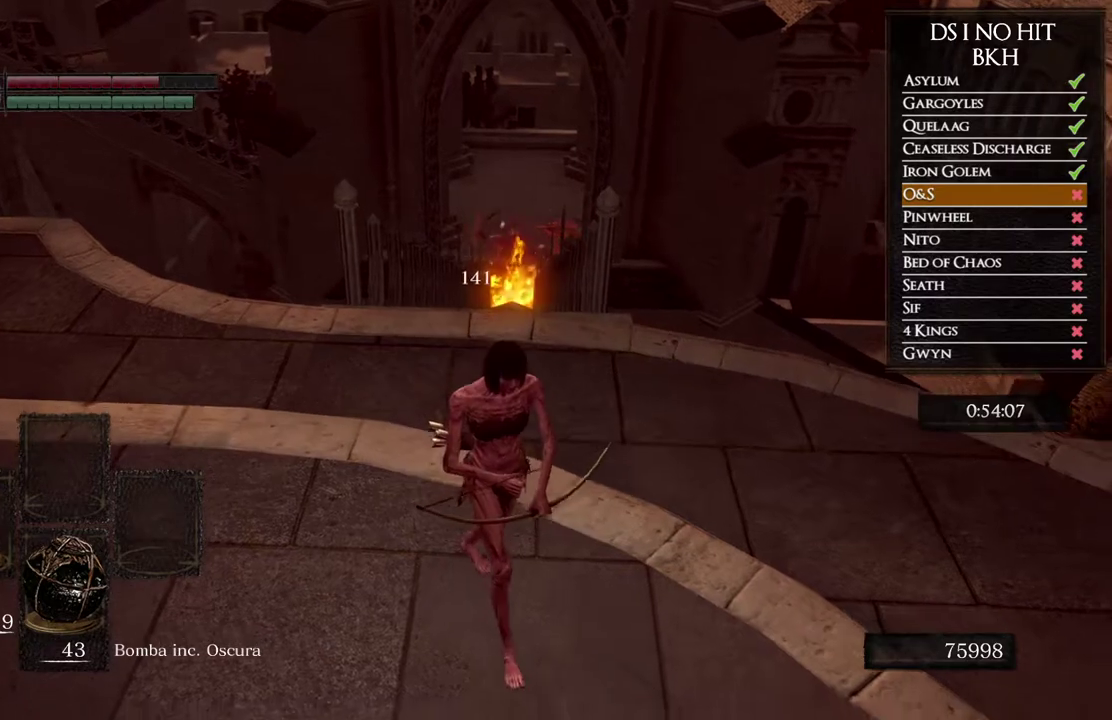
{"buttons": [], "left_stick": "center", "right_stick": "center", "events": [[83, "right_stick", "right"], [133, "right_stick", "center"], [167, "left_stick", "center"], [300, "left_stick", "up-left"], [383, "left_stick", "center"]]}
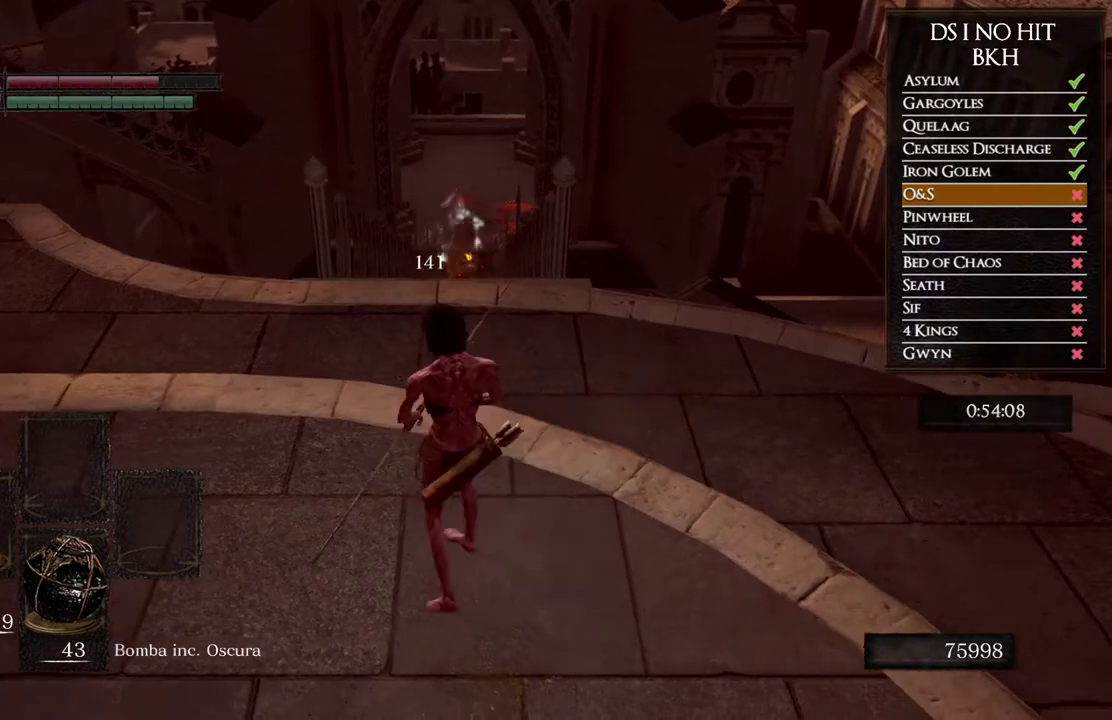
{"buttons": [], "left_stick": "center", "right_stick": "center", "events": []}
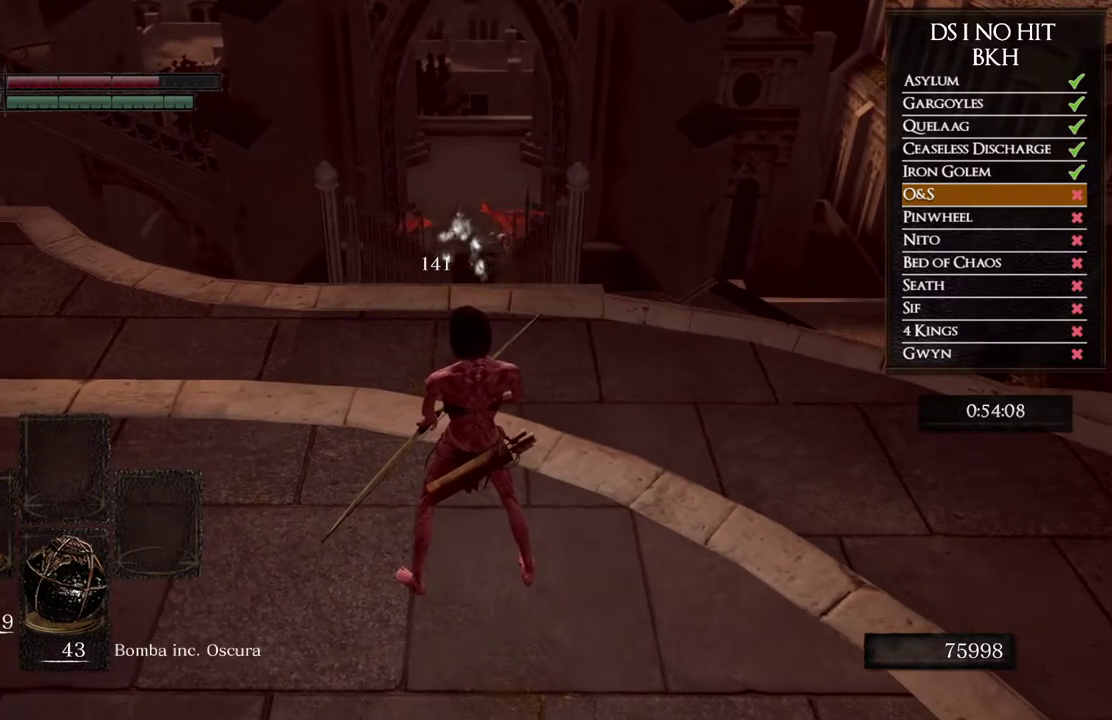
{"buttons": [], "left_stick": "center", "right_stick": "center", "events": [[267, "left_stick", "up"], [350, "left_stick", "center"]]}
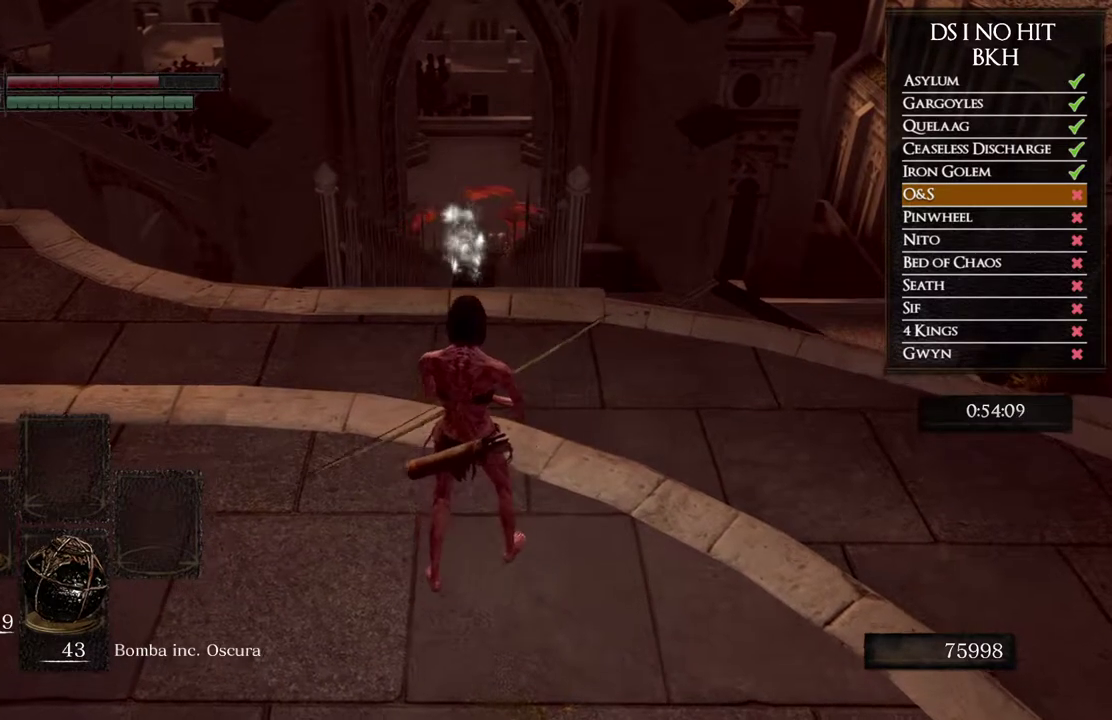
{"buttons": [], "left_stick": "center", "right_stick": "center", "events": [[400, "left_stick", "up"], [450, "left_stick", "center"]]}
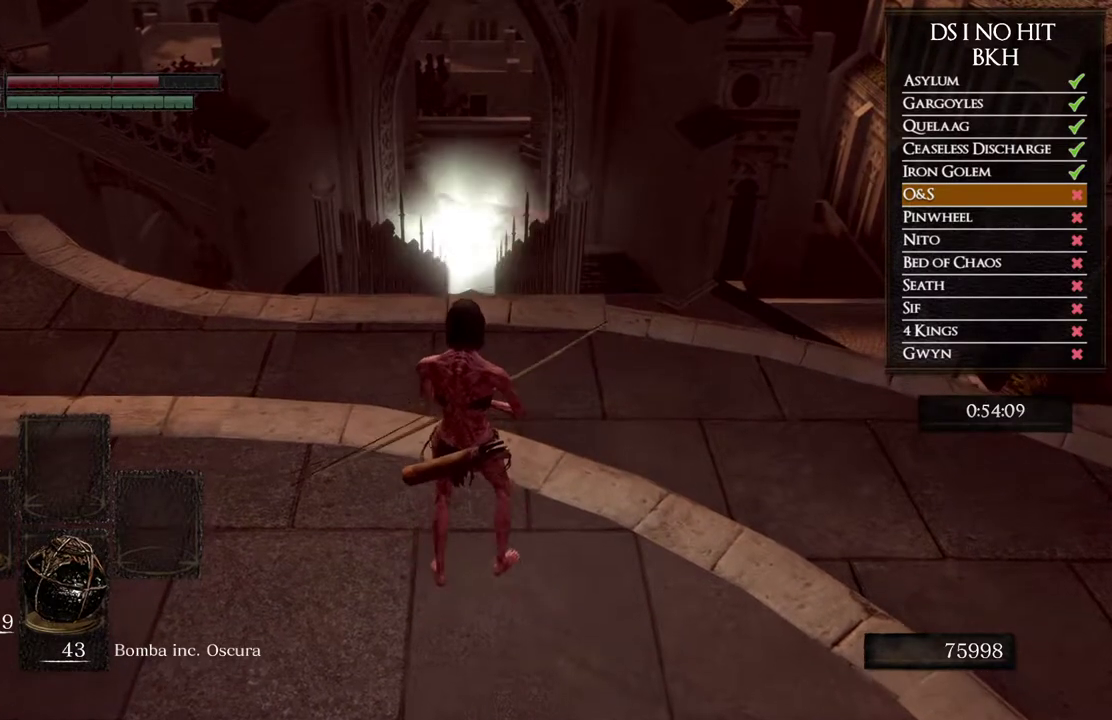
{"buttons": [], "left_stick": "center", "right_stick": "center", "events": []}
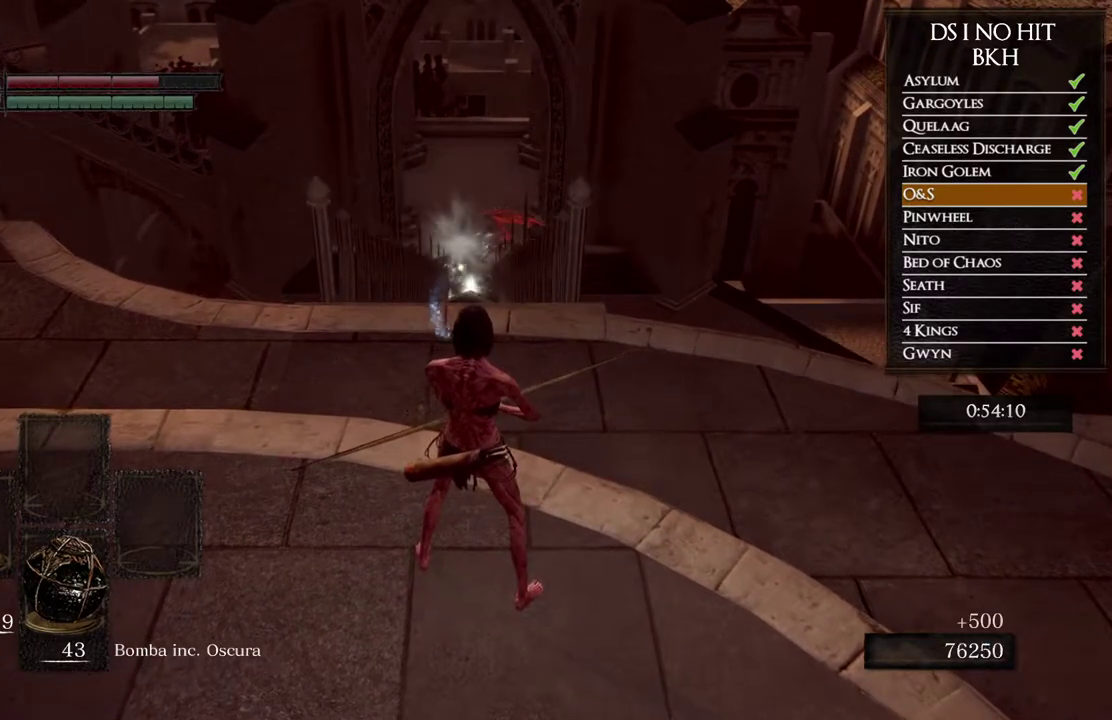
{"buttons": [], "left_stick": "center", "right_stick": "center", "events": []}
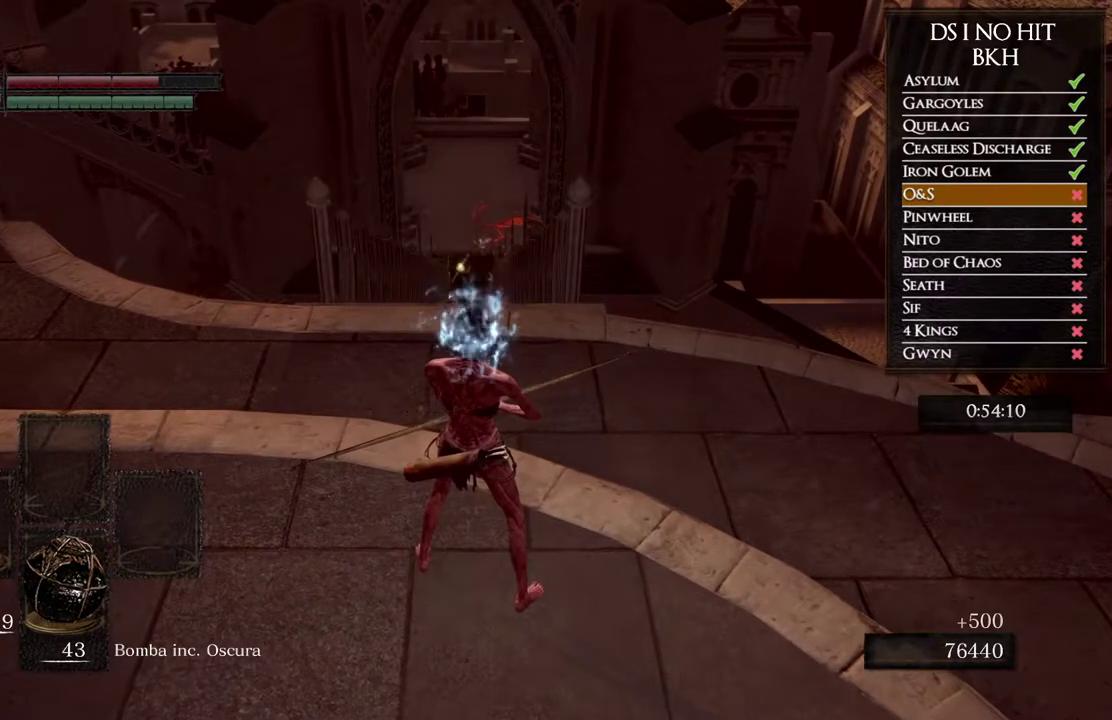
{"buttons": [], "left_stick": "down", "right_stick": "center", "events": [[417, "left_stick", "down"]]}